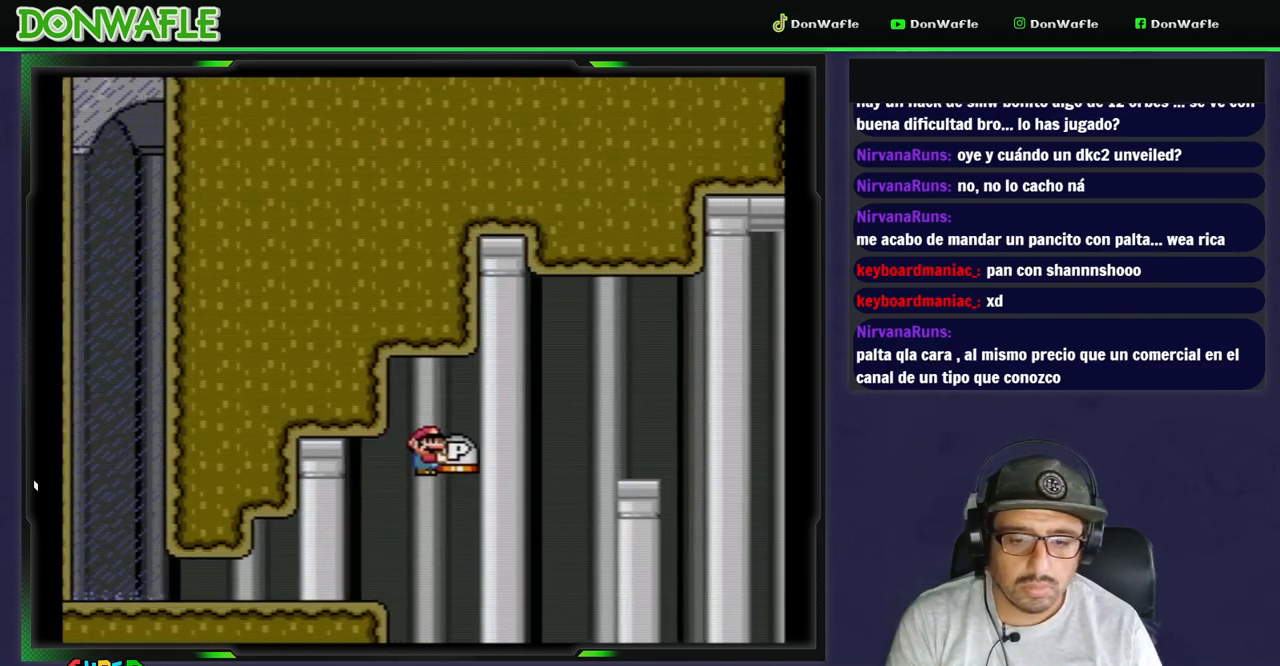
Gameplay with a controller (Nintendo layout); each line is a JSON object with the inputs held at the frame after it (dt_ms = milliseconds from this image to that frame). "events" lists button and stick changes between this image and that frame as [ms after this image, input, new state], when the widget could be followed in between. Not read: L3 R3 START.
{"dt_ms": 500, "buttons": ["Y", "DPAD_LEFT"], "events": [[383, "DPAD_RIGHT", "up"], [433, "B", "up"], [483, "DPAD_LEFT", "down"]]}
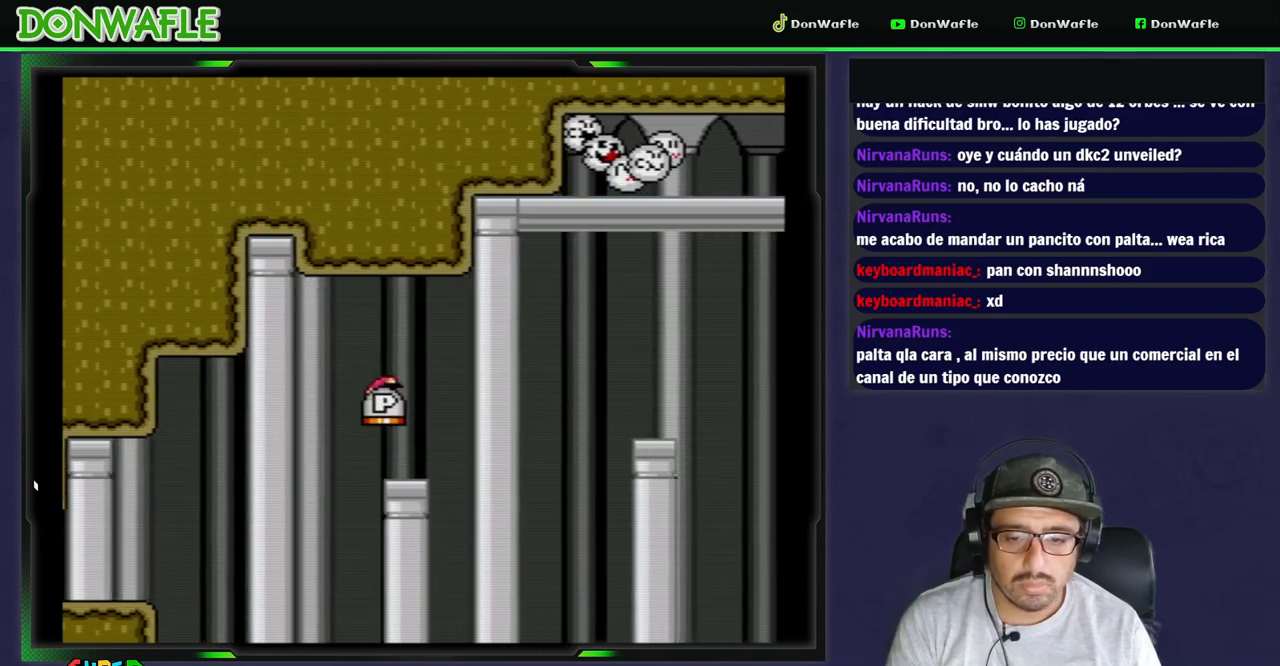
{"dt_ms": 500, "buttons": ["Y", "DPAD_UP", "DPAD_LEFT"], "events": [[250, "DPAD_RIGHT", "down"], [333, "DPAD_RIGHT", "up"], [367, "DPAD_UP", "down"], [433, "Y", "up"], [483, "Y", "down"]]}
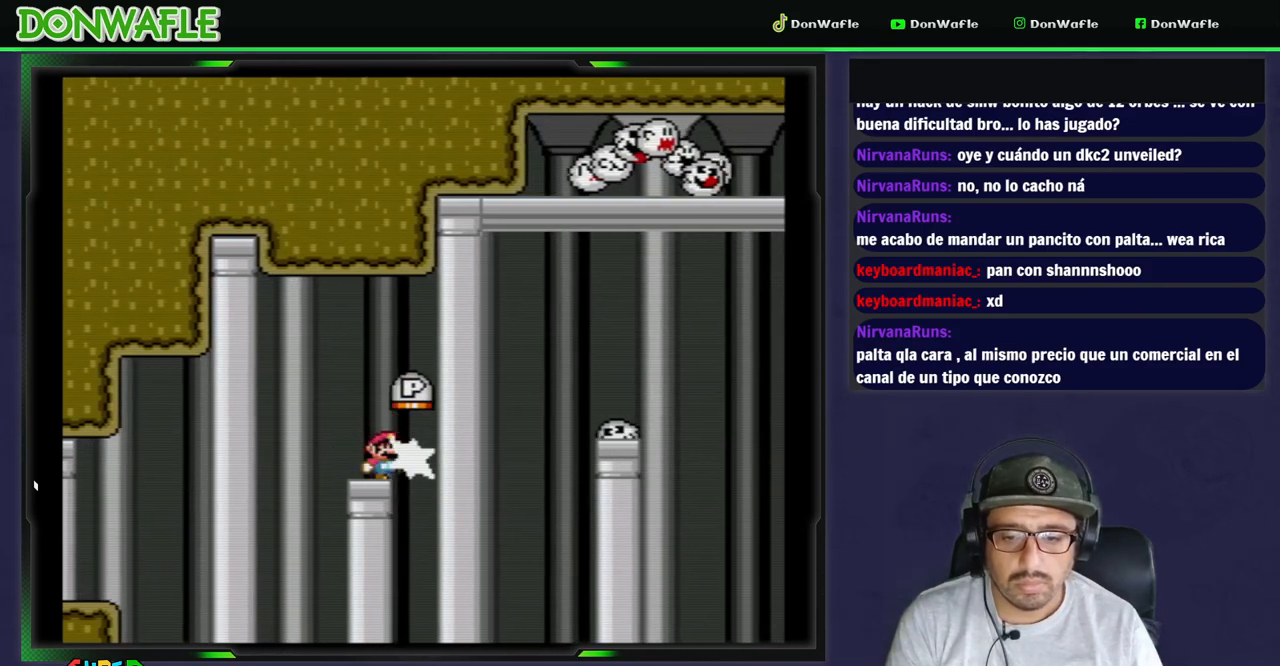
{"dt_ms": 500, "buttons": ["A", "X", "DPAD_RIGHT"], "events": [[67, "DPAD_UP", "up"], [67, "Y", "up"], [117, "X", "down"], [150, "DPAD_RIGHT", "down"], [283, "A", "down"], [333, "DPAD_LEFT", "up"]]}
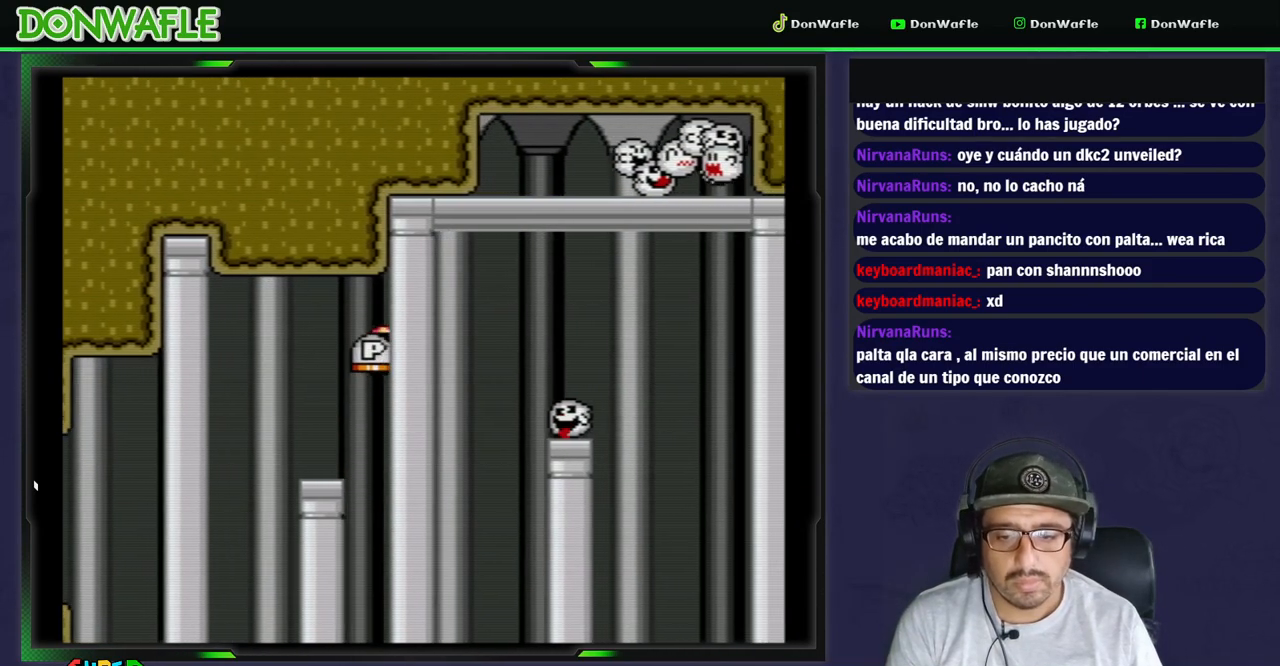
{"dt_ms": 500, "buttons": ["A", "X", "DPAD_RIGHT"], "events": [[267, "A", "up"], [367, "A", "down"]]}
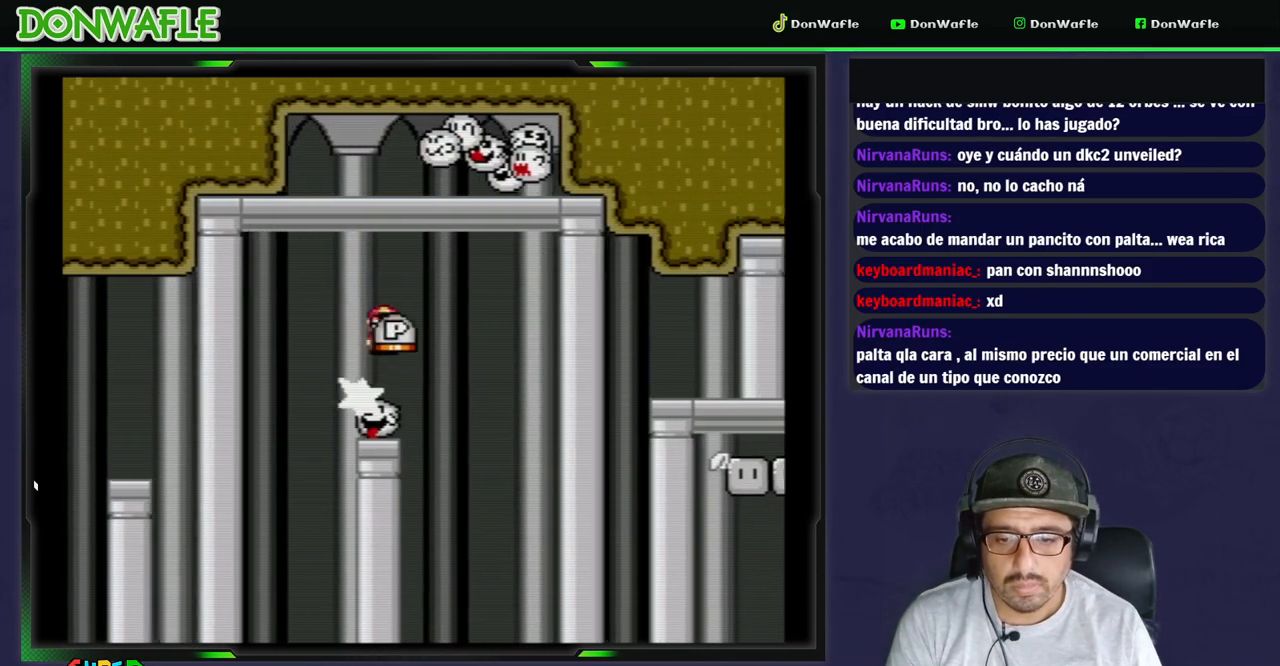
{"dt_ms": 500, "buttons": ["A", "X", "DPAD_RIGHT"], "events": [[133, "A", "up"], [267, "A", "down"]]}
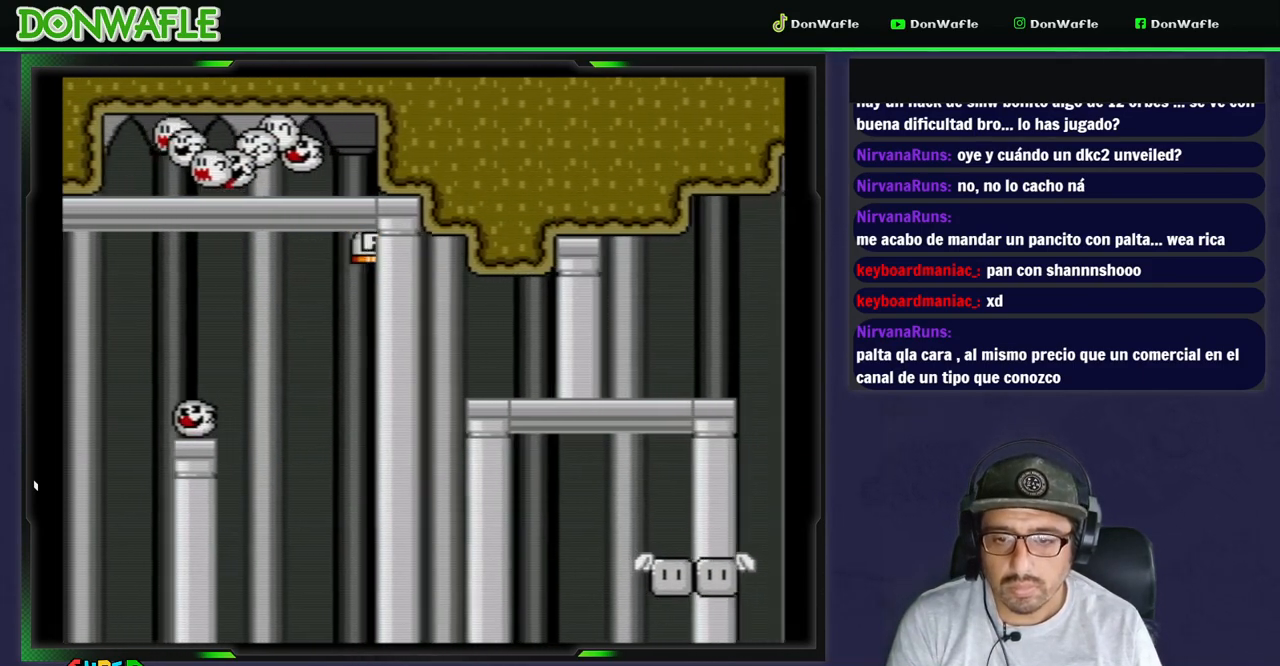
{"dt_ms": 500, "buttons": ["Y", "DPAD_RIGHT"], "events": [[283, "A", "up"], [350, "X", "up"], [400, "Y", "down"]]}
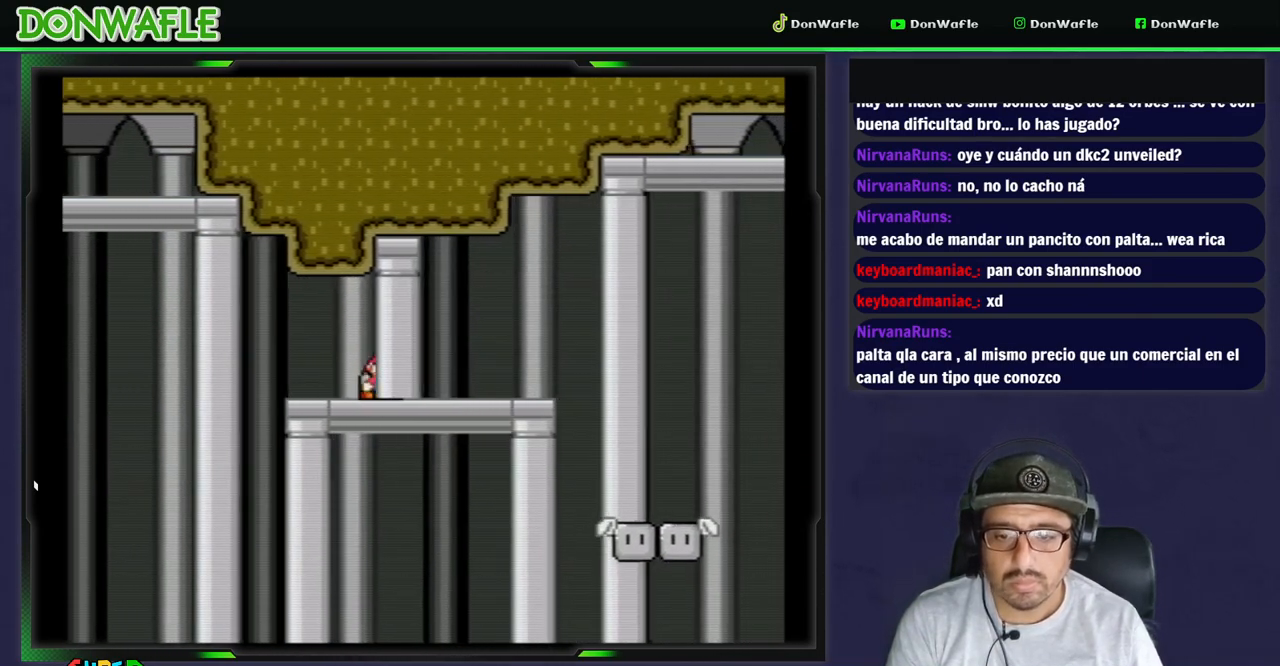
{"dt_ms": 500, "buttons": ["B", "Y", "DPAD_LEFT"], "events": [[383, "B", "down"], [433, "DPAD_LEFT", "down"], [433, "DPAD_RIGHT", "up"]]}
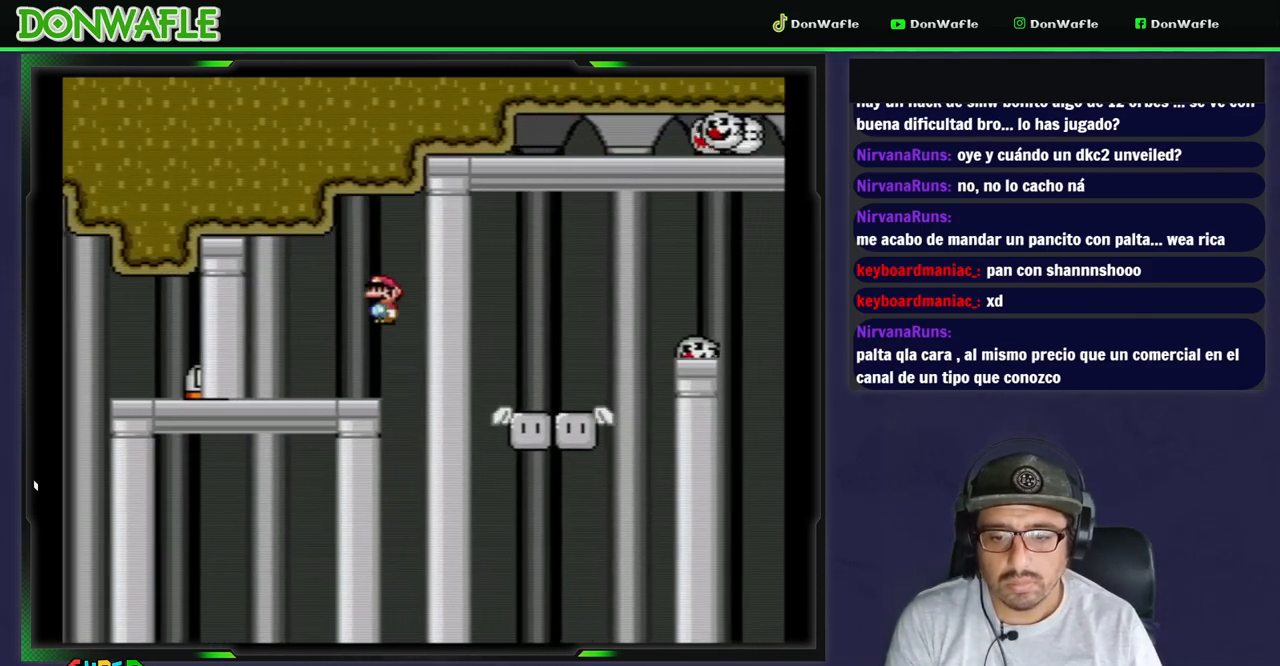
{"dt_ms": 500, "buttons": ["Y", "DPAD_LEFT"], "events": [[83, "B", "up"]]}
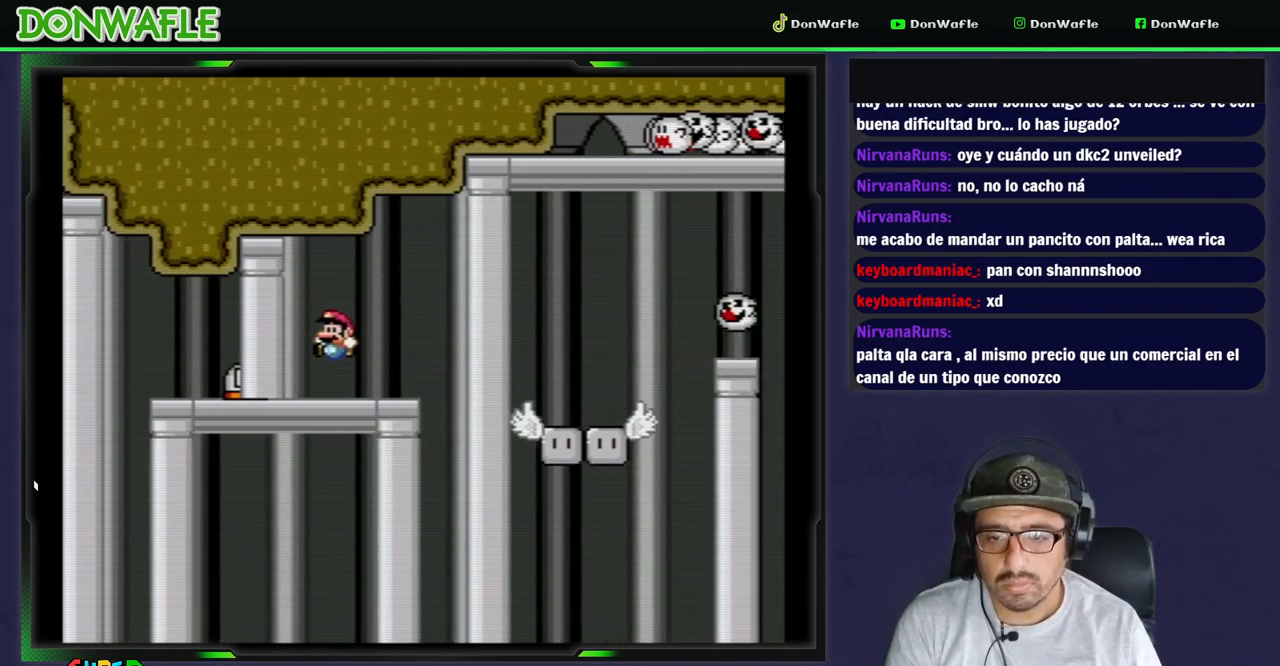
{"dt_ms": 1000, "buttons": ["Y", "DPAD_RIGHT"]}
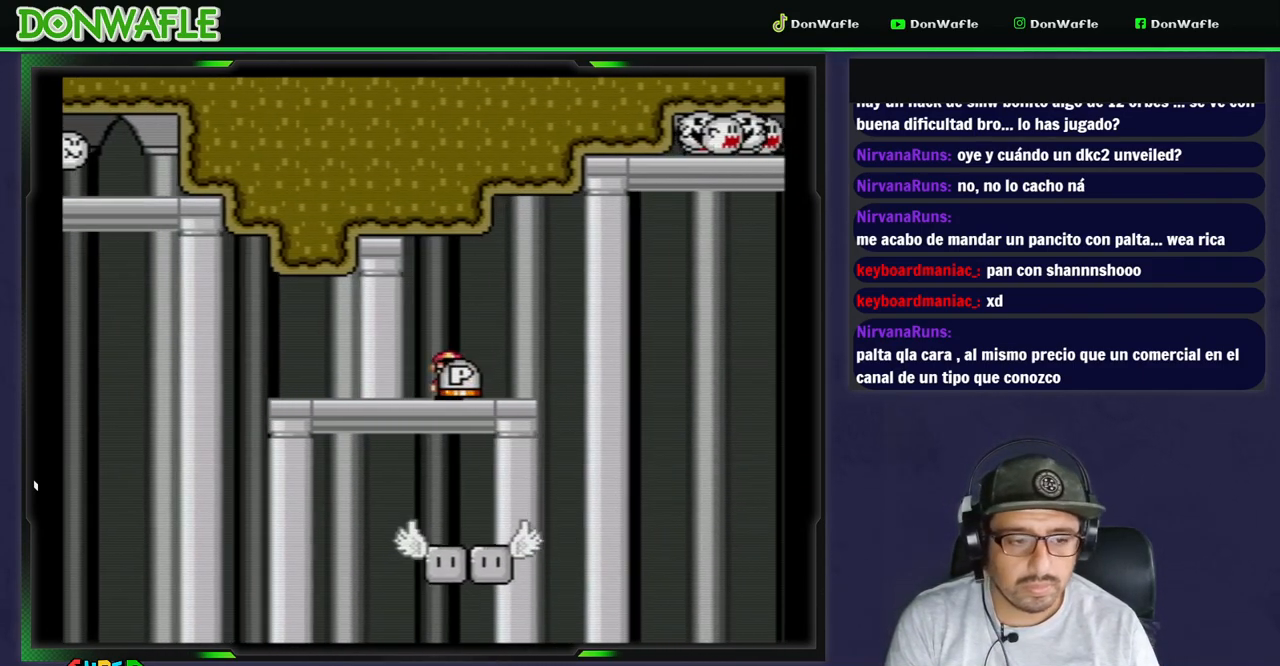
{"dt_ms": 500, "buttons": ["Y", "DPAD_DOWN"], "events": [[67, "DPAD_RIGHT", "up"], [150, "DPAD_DOWN", "down"], [233, "DPAD_DOWN", "up"], [317, "DPAD_DOWN", "down"], [400, "DPAD_DOWN", "up"], [467, "DPAD_DOWN", "down"]]}
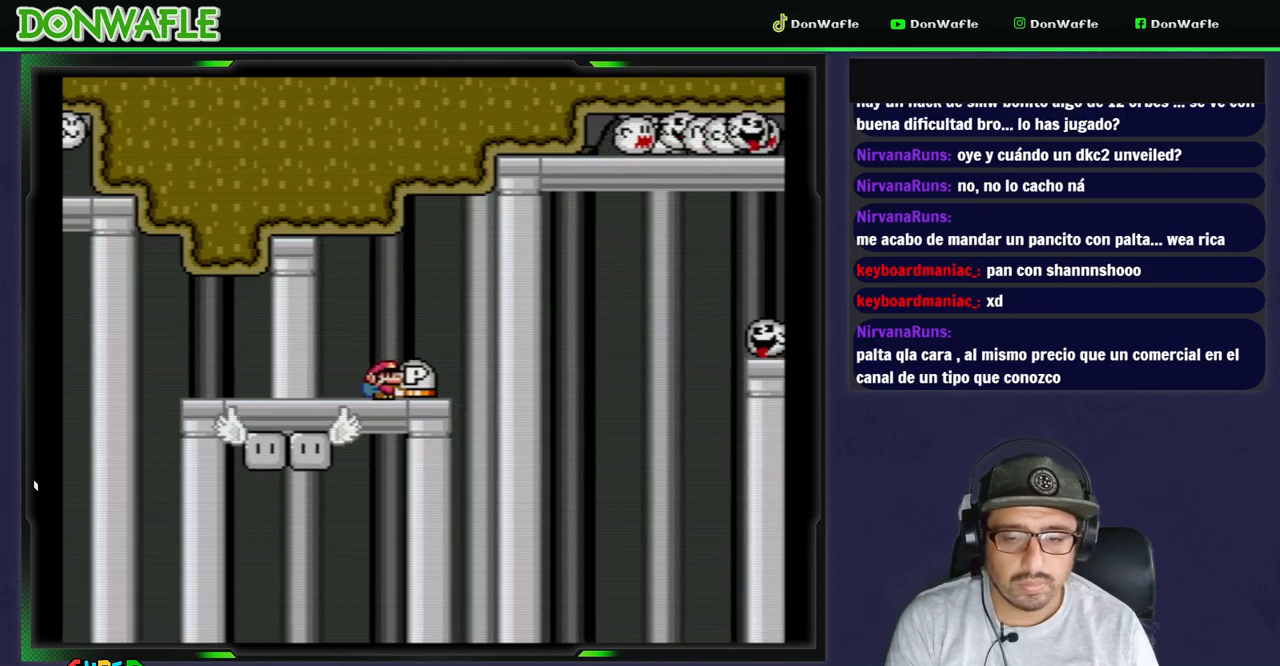
{"dt_ms": 500, "buttons": ["Y"], "events": [[83, "DPAD_DOWN", "up"], [133, "DPAD_DOWN", "down"], [250, "DPAD_DOWN", "up"], [300, "DPAD_DOWN", "down"], [417, "DPAD_DOWN", "up"]]}
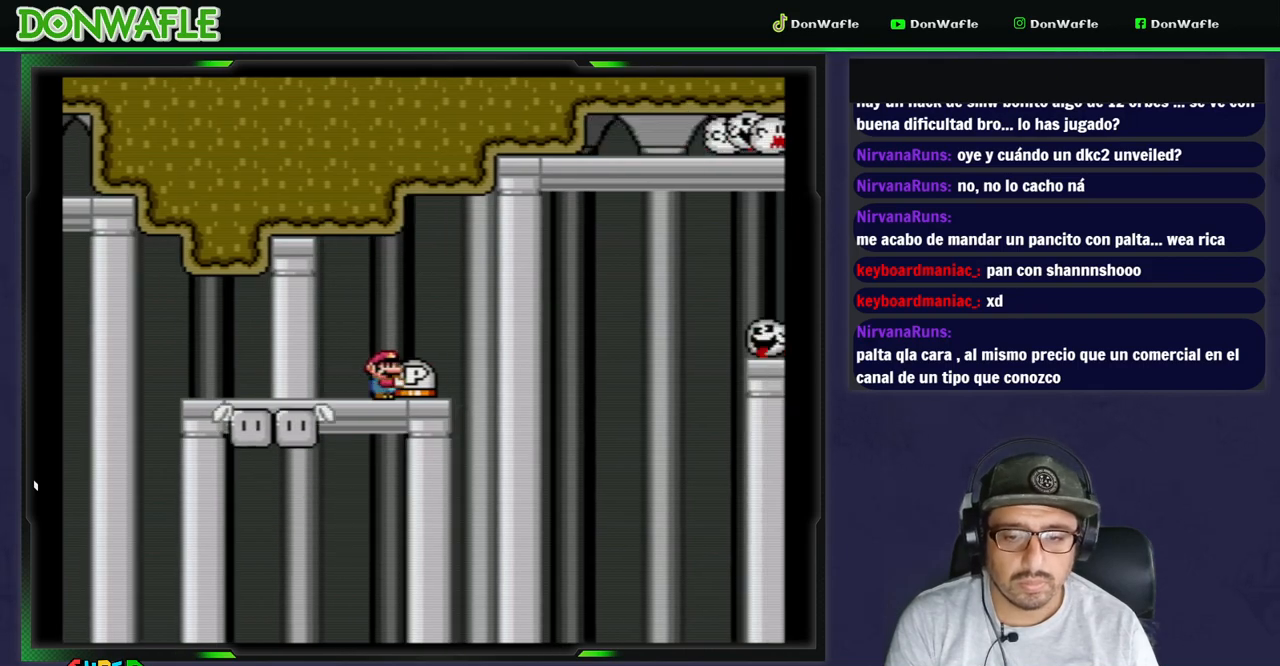
{"dt_ms": 500, "buttons": ["Y"], "events": [[83, "DPAD_RIGHT", "down"], [217, "DPAD_RIGHT", "up"]]}
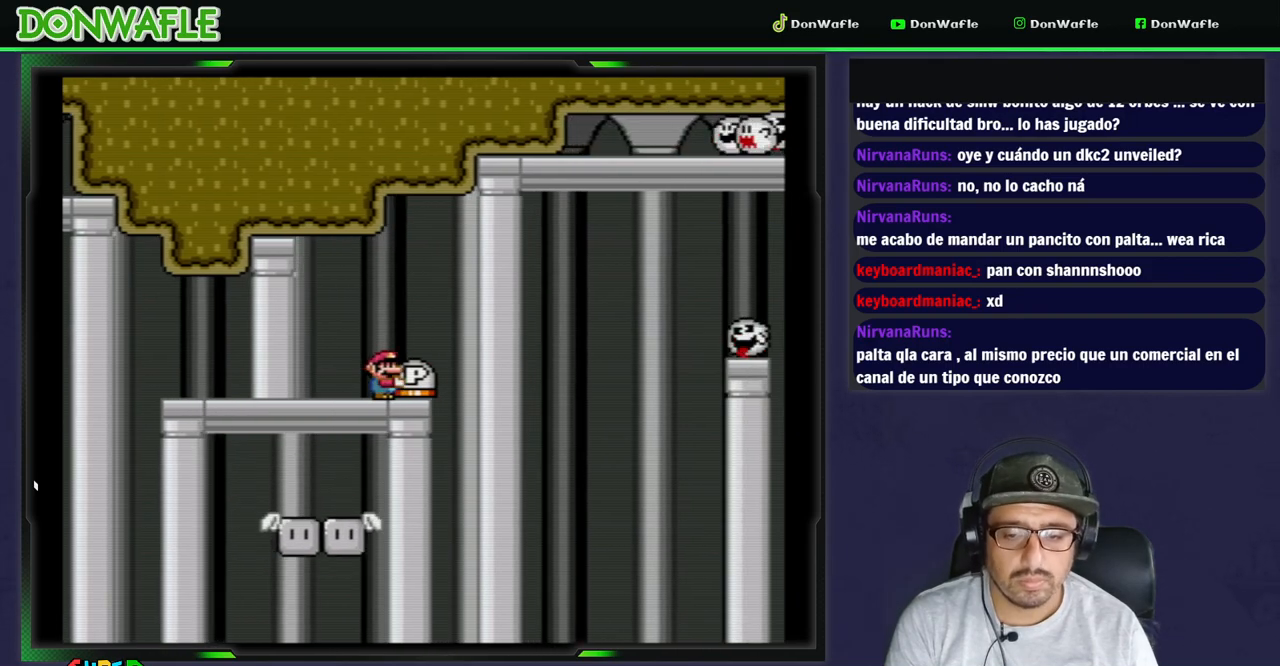
{"dt_ms": 500, "buttons": ["Y"], "events": [[83, "B", "down"], [100, "DPAD_RIGHT", "down"], [183, "B", "up"], [317, "DPAD_RIGHT", "up"]]}
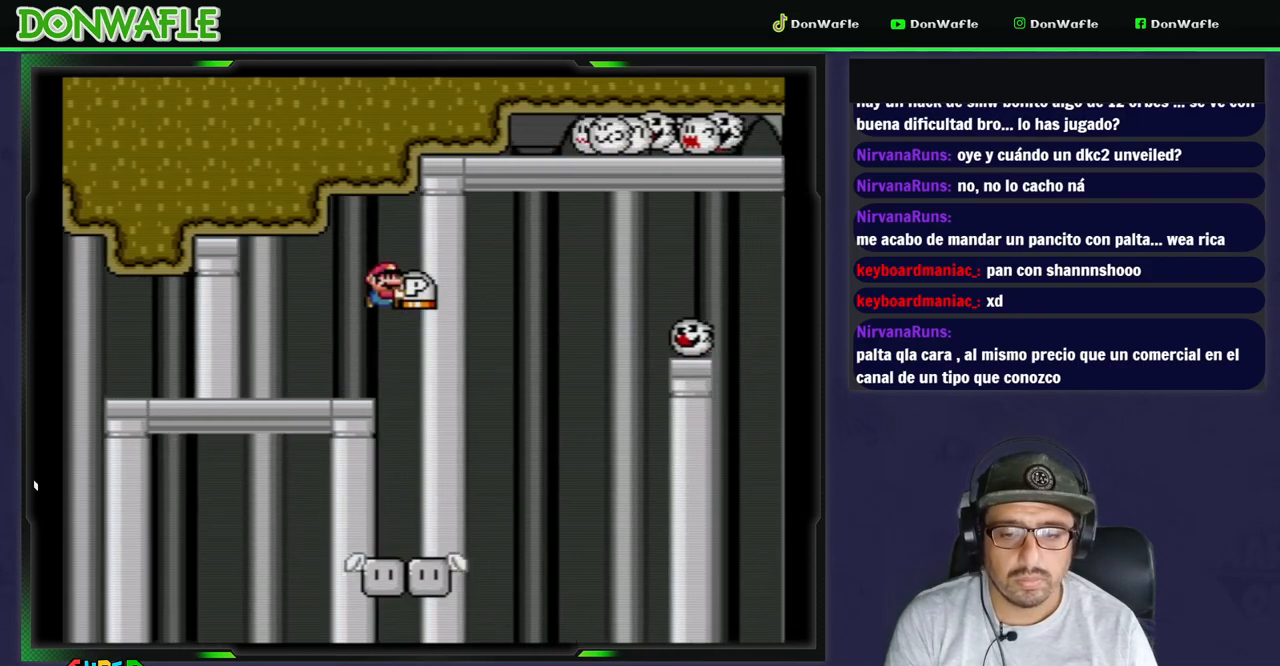
{"dt_ms": 500, "buttons": ["B", "Y", "DPAD_RIGHT"], "events": [[217, "DPAD_RIGHT", "down"], [467, "B", "down"]]}
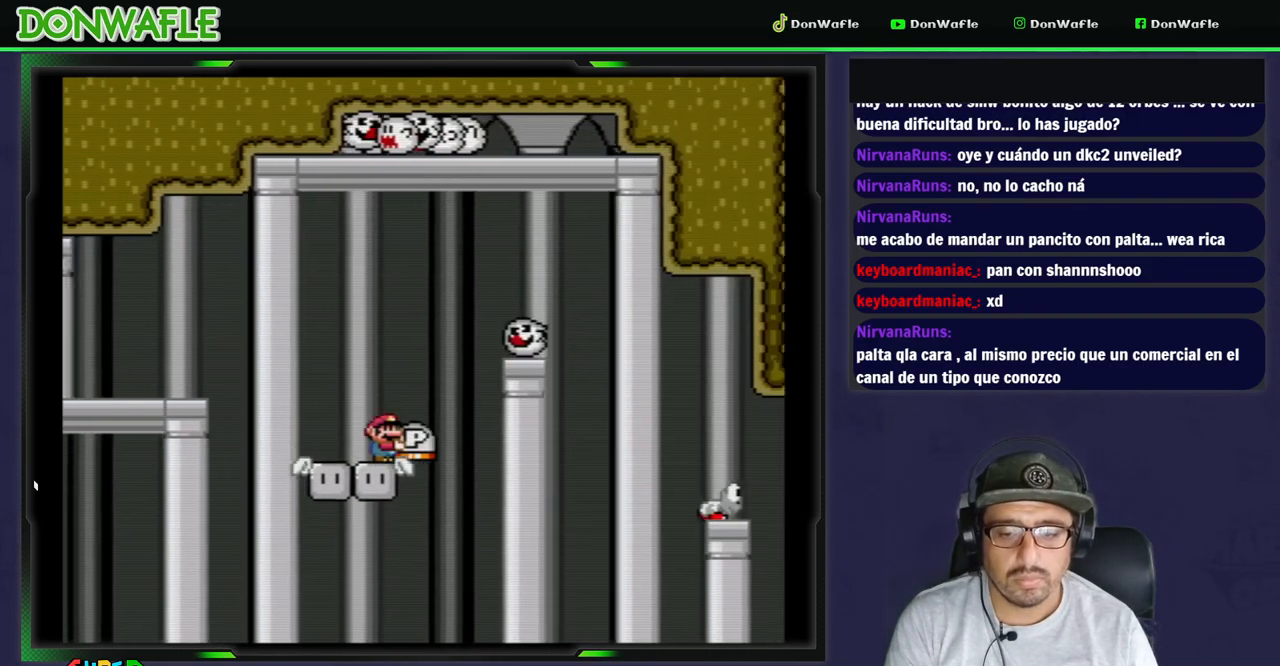
{"dt_ms": 500, "buttons": ["Y"], "events": [[300, "DPAD_RIGHT", "up"], [400, "B", "up"]]}
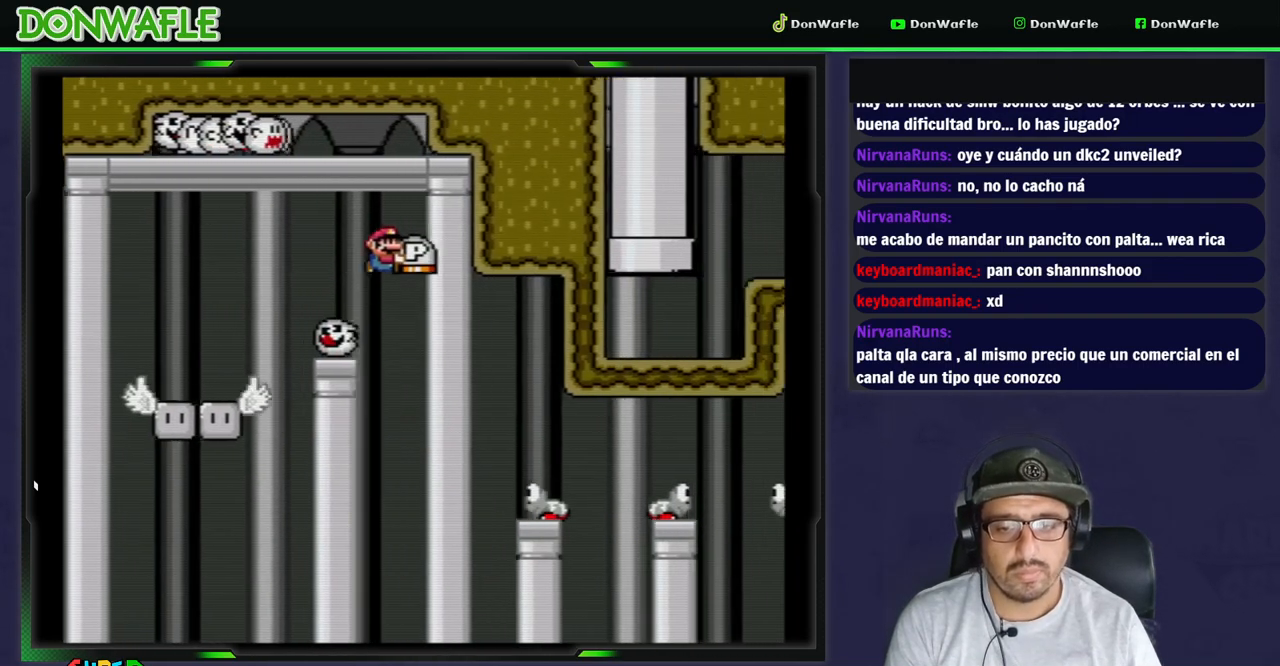
{"dt_ms": 500, "buttons": ["B", "Y", "DPAD_RIGHT"], "events": [[100, "DPAD_RIGHT", "down"], [200, "B", "down"]]}
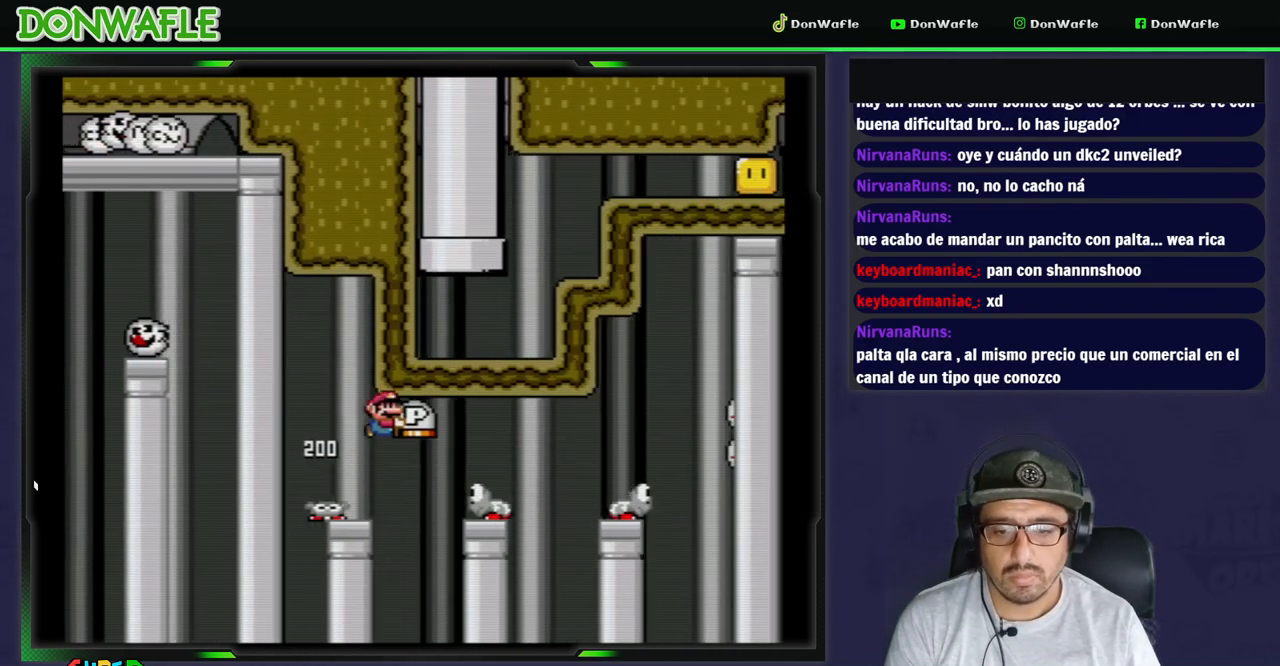
{"dt_ms": 500, "buttons": ["B", "Y", "DPAD_RIGHT"], "events": []}
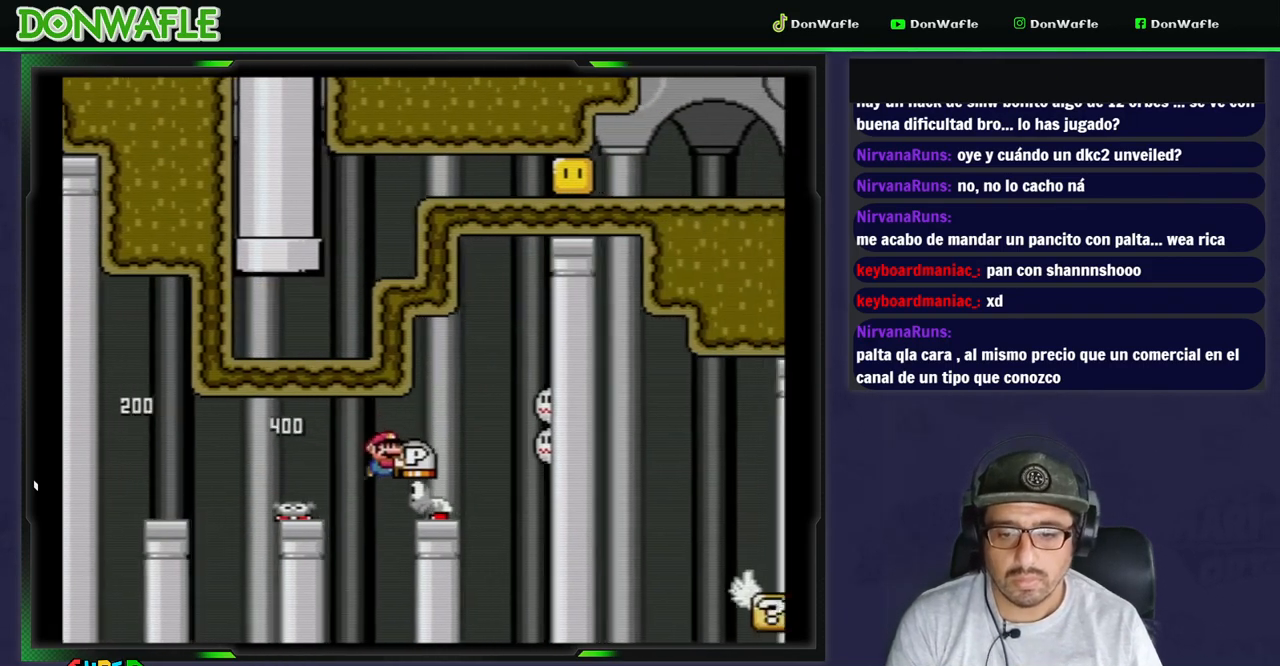
{"dt_ms": 500, "buttons": ["Y"], "events": [[350, "DPAD_RIGHT", "up"], [367, "B", "up"]]}
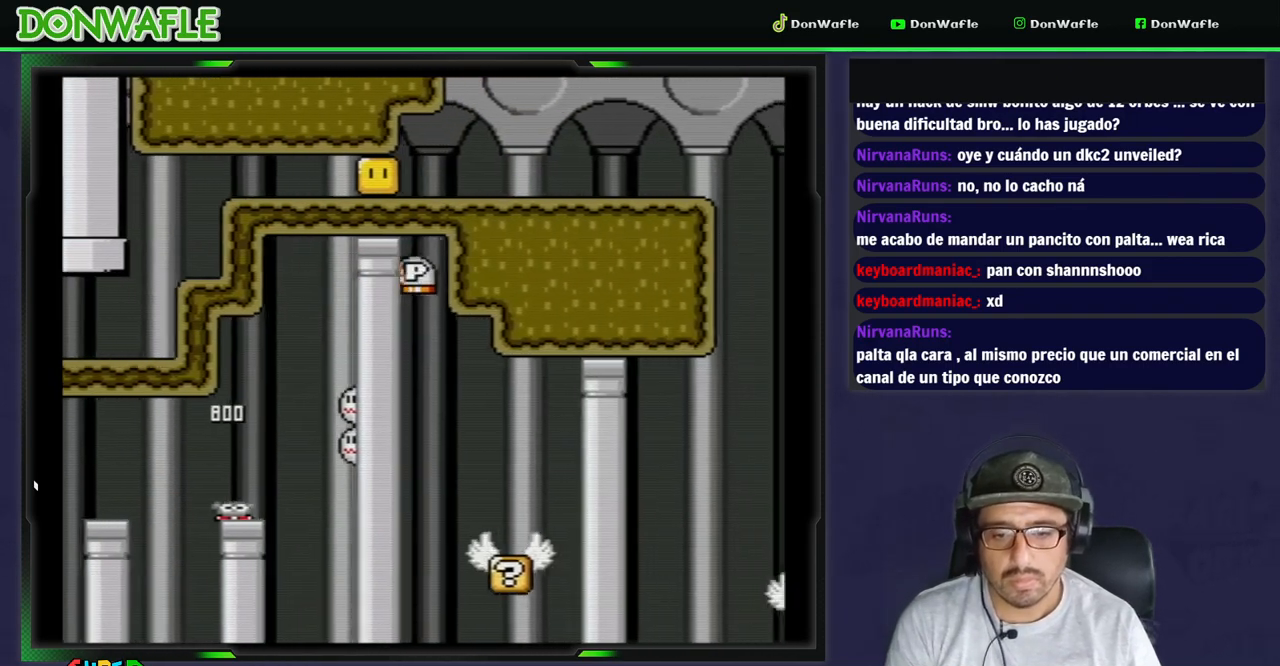
{"dt_ms": 500, "buttons": ["B", "Y", "DPAD_RIGHT"], "events": [[83, "DPAD_LEFT", "down"], [217, "DPAD_LEFT", "up"], [317, "DPAD_RIGHT", "down"], [500, "B", "down"]]}
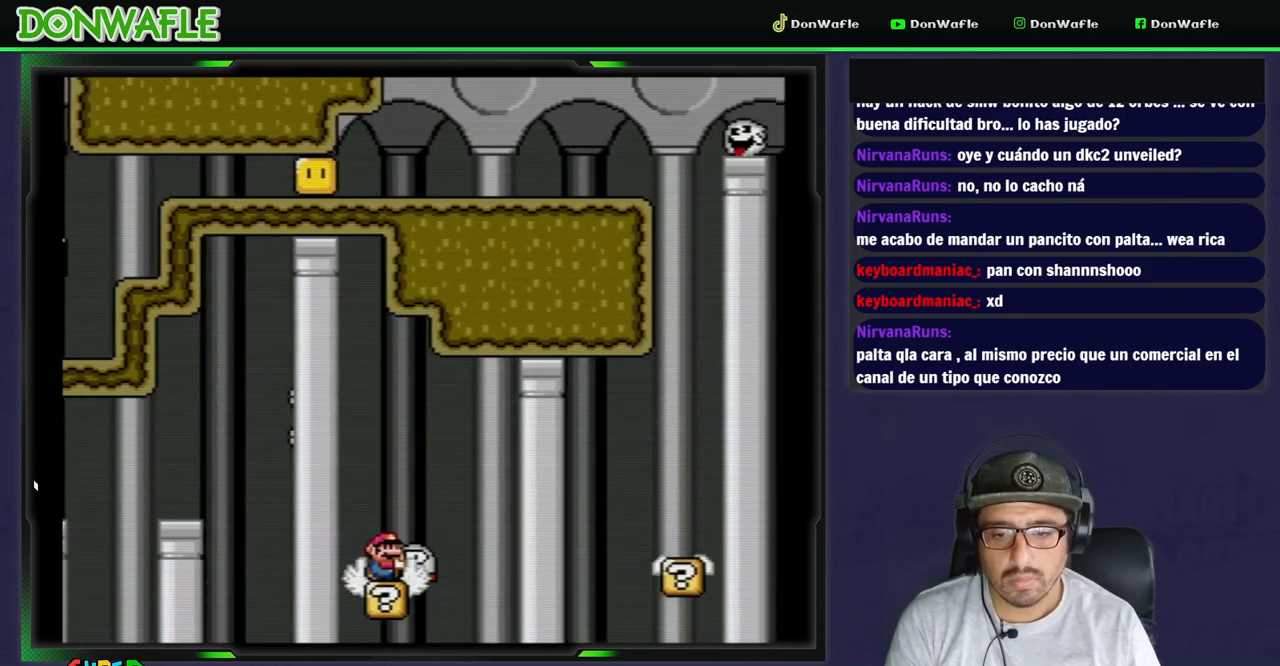
{"dt_ms": 500, "buttons": ["Y"], "events": [[350, "B", "up"], [367, "DPAD_RIGHT", "up"]]}
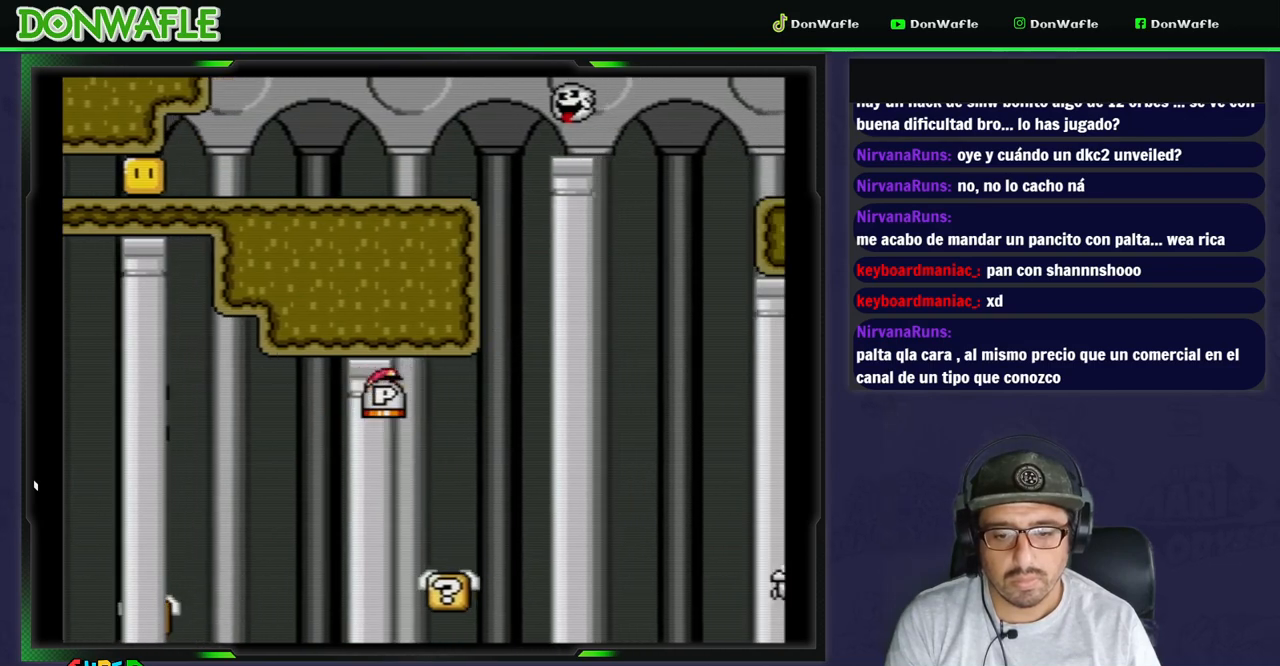
{"dt_ms": 500, "buttons": ["DPAD_UP"], "events": [[17, "DPAD_LEFT", "down"], [133, "DPAD_LEFT", "up"], [217, "DPAD_RIGHT", "down"], [300, "DPAD_RIGHT", "up"], [383, "DPAD_UP", "down"], [467, "Y", "up"]]}
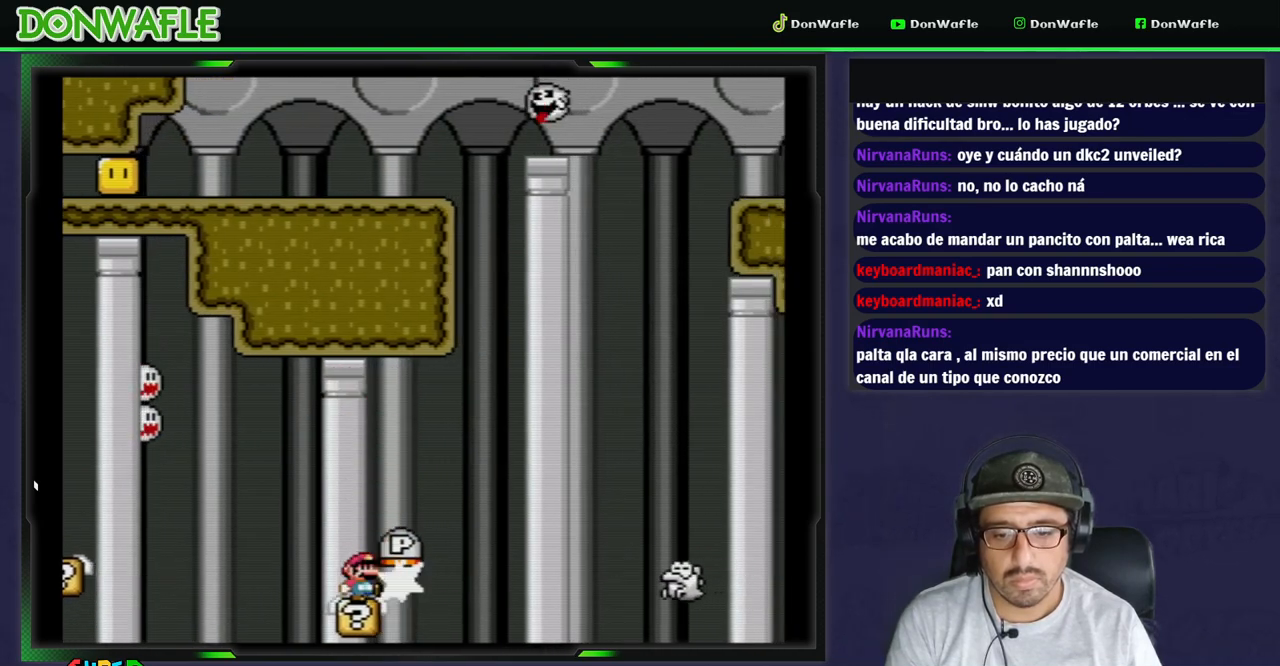
{"dt_ms": 500, "buttons": ["A", "X", "DPAD_RIGHT"], "events": [[17, "Y", "down"], [117, "DPAD_RIGHT", "down"], [117, "Y", "up"], [133, "X", "down"], [150, "DPAD_UP", "up"], [167, "A", "down"]]}
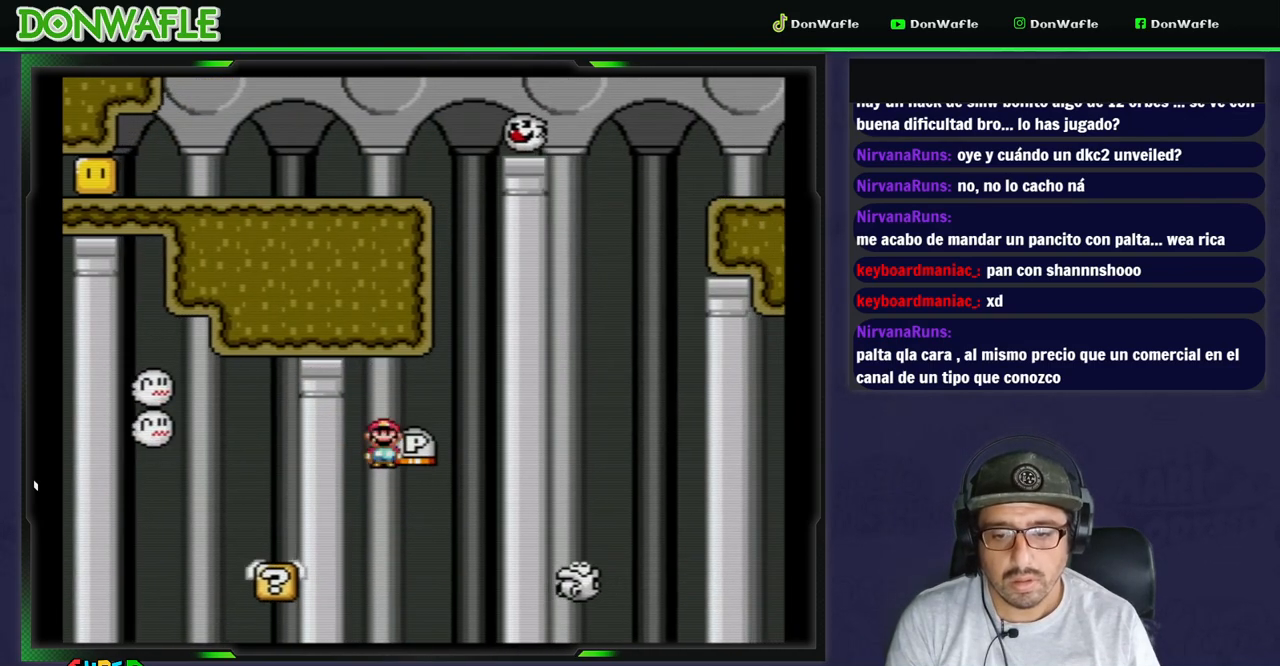
{"dt_ms": 500, "buttons": ["A", "X", "DPAD_RIGHT"], "events": [[33, "A", "up"], [133, "DPAD_RIGHT", "up"], [183, "A", "down"], [233, "DPAD_RIGHT", "down"]]}
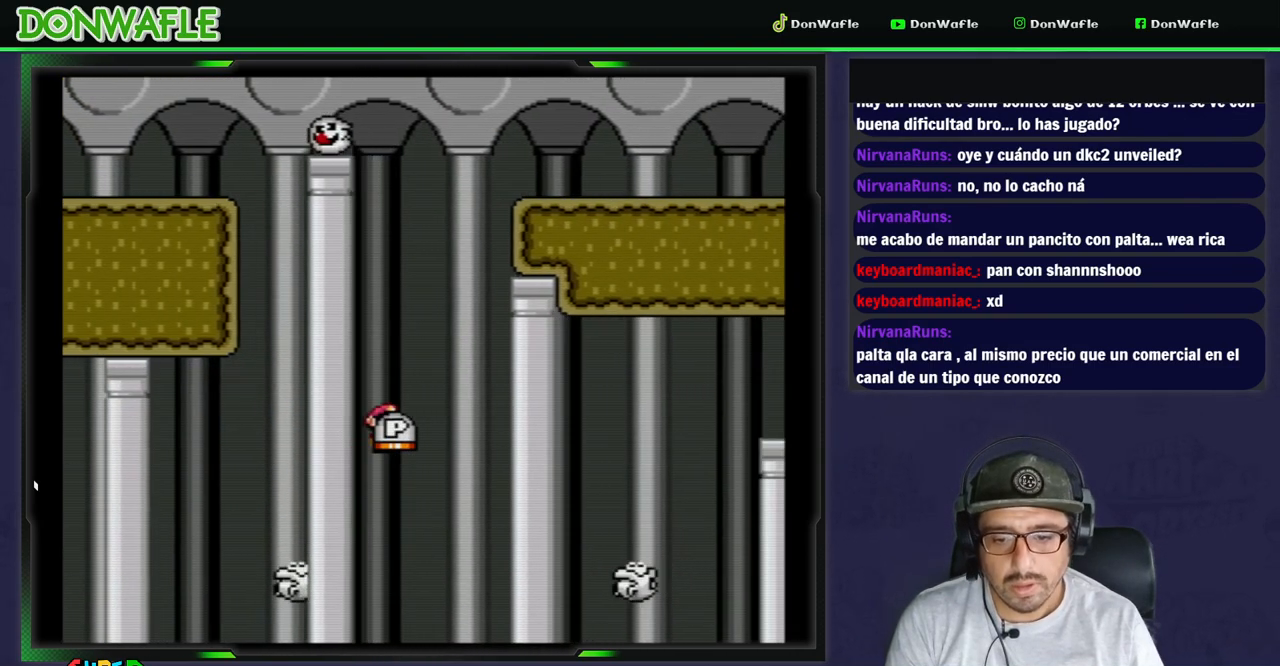
{"dt_ms": 500, "buttons": ["A", "X", "DPAD_RIGHT"], "events": [[117, "A", "up"], [150, "DPAD_RIGHT", "up"], [233, "DPAD_LEFT", "down"], [283, "A", "down"], [333, "DPAD_DOWN", "down"], [333, "DPAD_LEFT", "up"], [367, "DPAD_DOWN", "up"], [367, "DPAD_RIGHT", "down"]]}
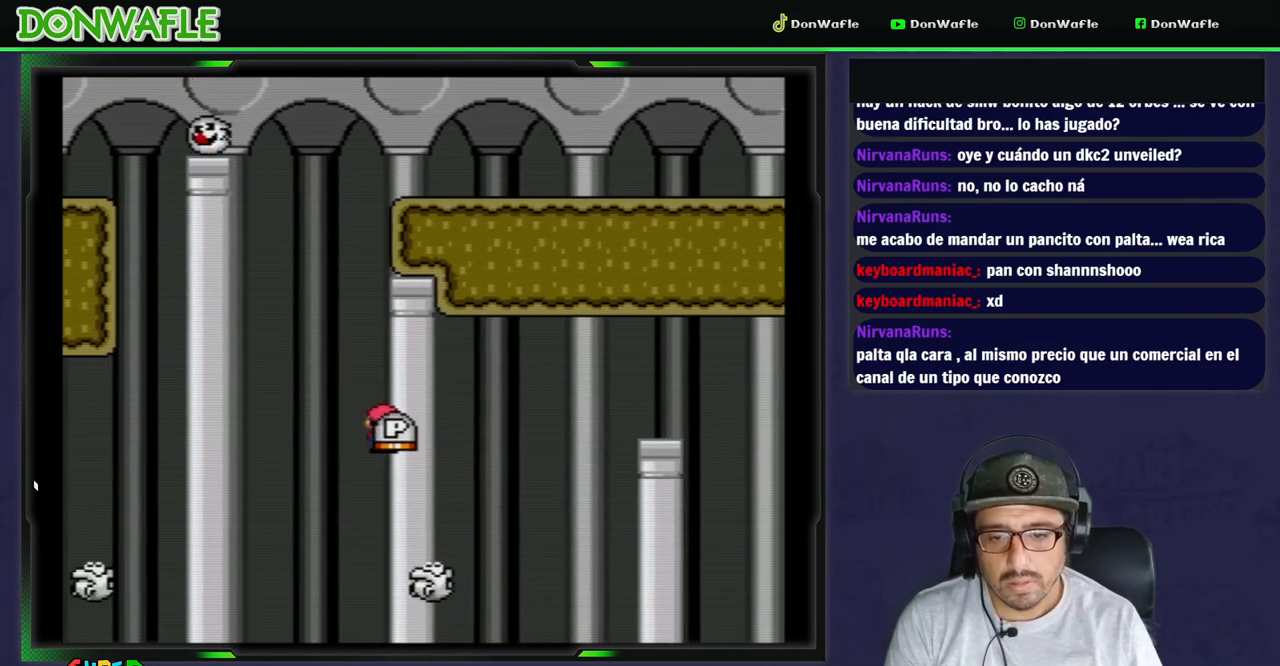
{"dt_ms": 500, "buttons": ["A", "X", "DPAD_RIGHT"], "events": [[50, "DPAD_RIGHT", "up"], [133, "DPAD_RIGHT", "down"]]}
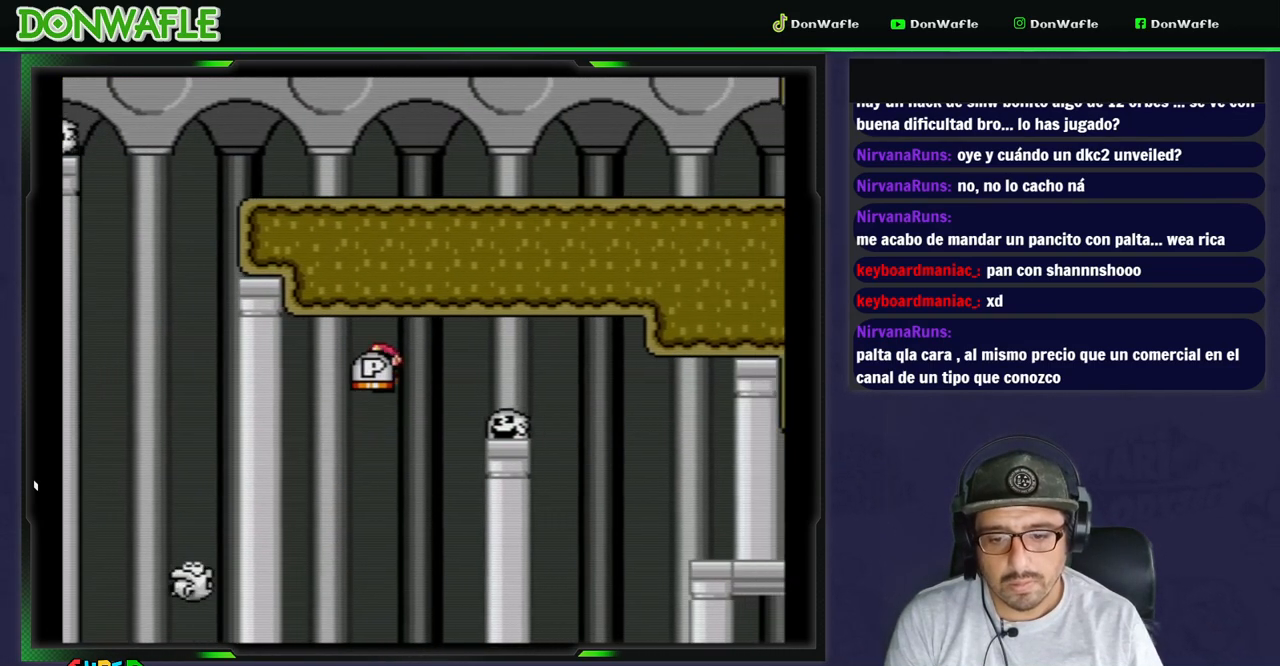
{"dt_ms": 500, "buttons": ["A", "X", "DPAD_RIGHT"], "events": [[200, "A", "up"], [267, "A", "down"]]}
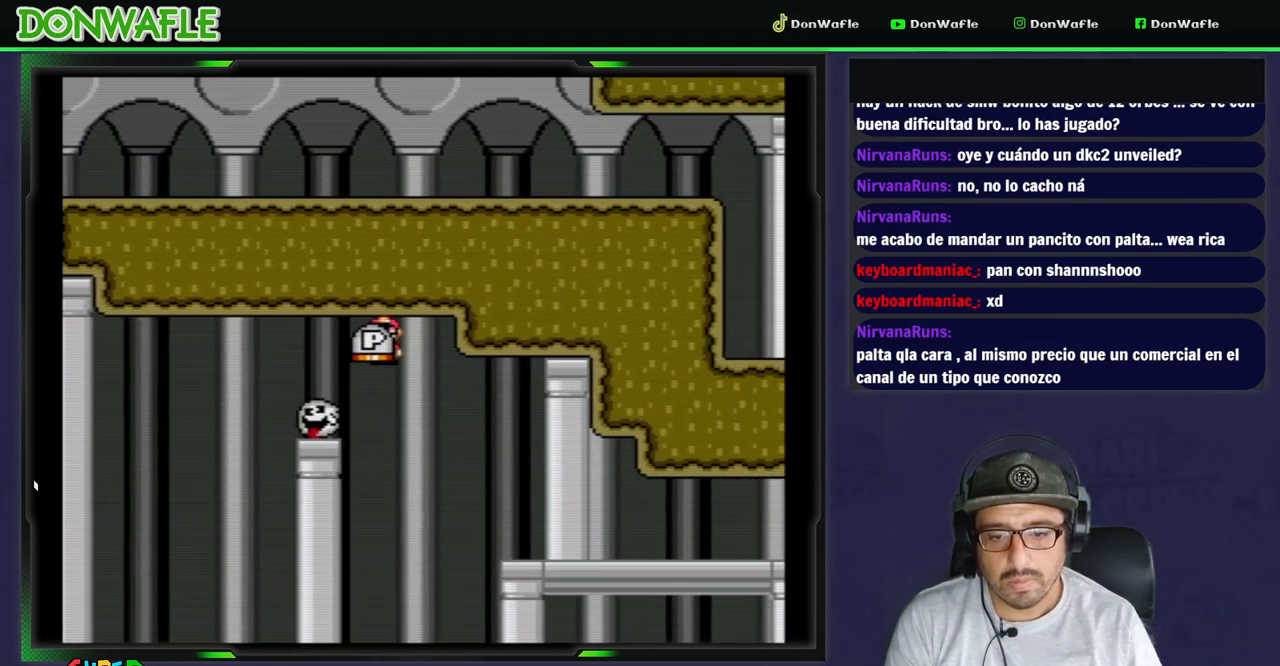
{"dt_ms": 500, "buttons": ["X"], "events": [[450, "A", "up"], [450, "DPAD_RIGHT", "up"]]}
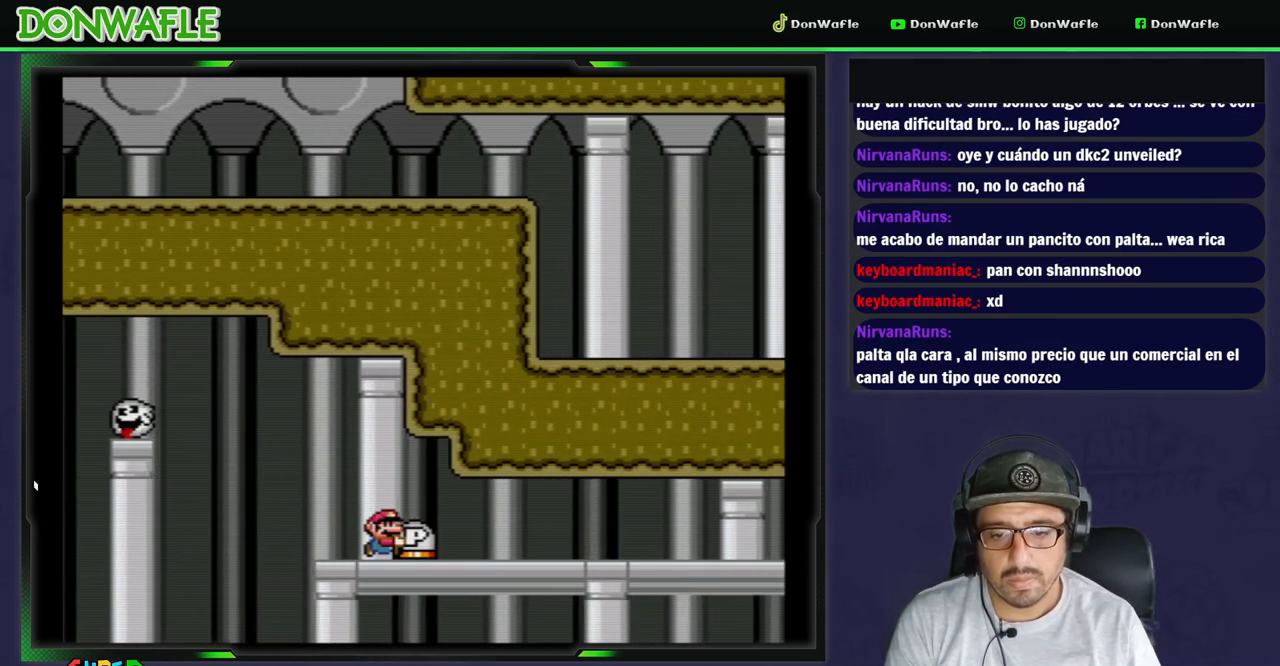
{"dt_ms": 500, "buttons": ["X"], "events": [[150, "DPAD_LEFT", "down"], [250, "DPAD_LEFT", "up"]]}